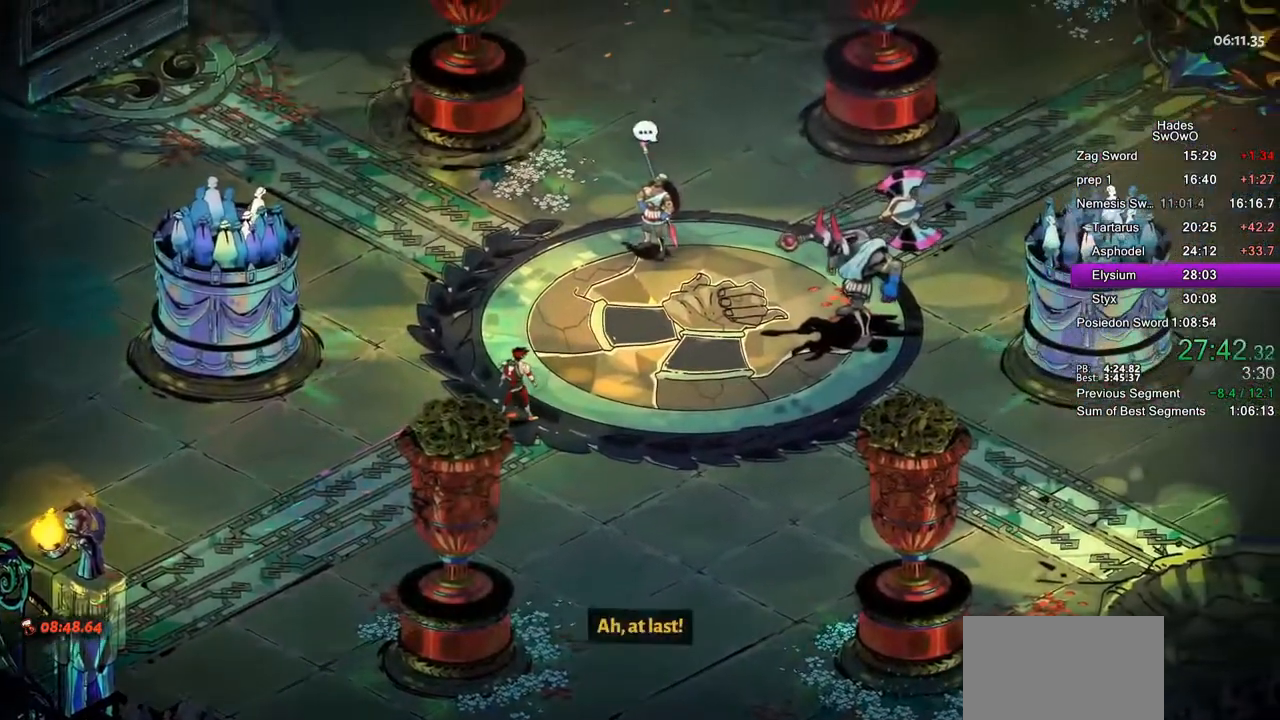
Gameplay with a controller (PlayStation layout); each line is a JSON object with the inputs held at the frame after it. "events" lists button and stick changes between this image and that frame as [ms after this image, input, new state], when the widget could be followed in between.
{"buttons": ["CROSS"], "left_stick": "center", "right_stick": "center", "events": [[467, "CROSS", "down"]]}
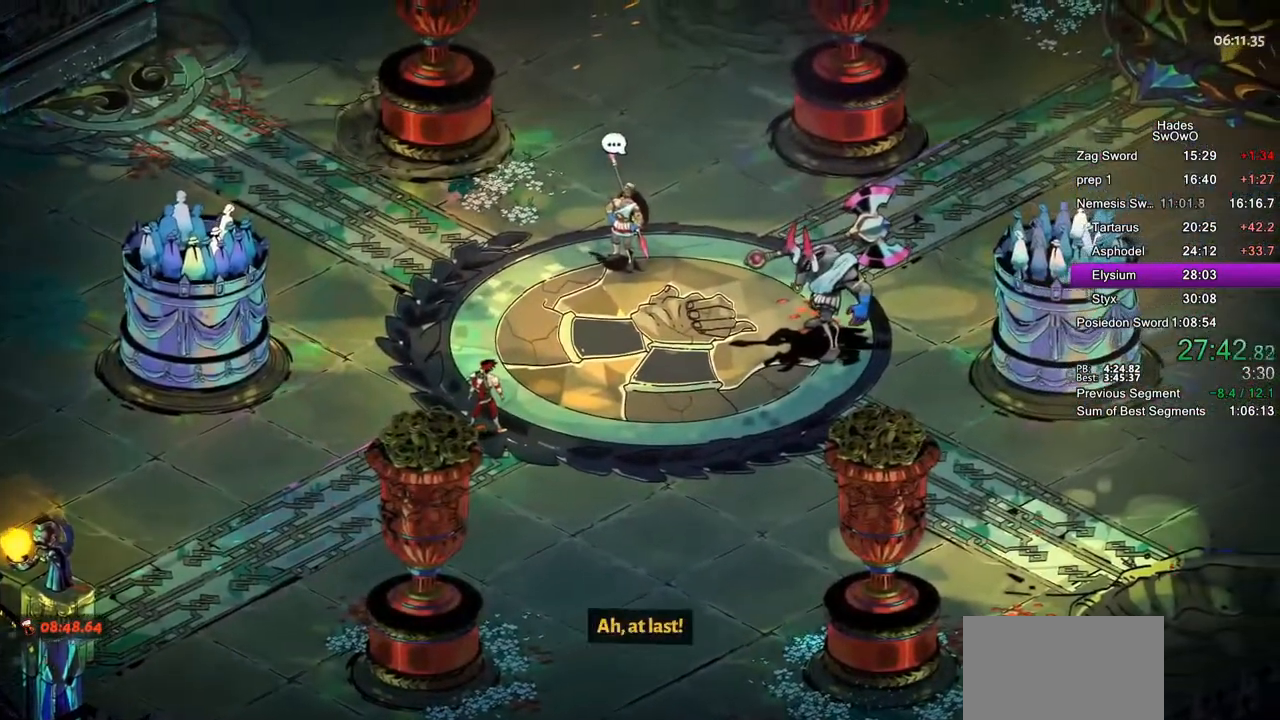
{"buttons": [], "left_stick": "center", "right_stick": "center", "events": [[67, "CROSS", "up"], [150, "CROSS", "down"], [267, "CROSS", "up"], [350, "CROSS", "down"], [450, "CROSS", "up"]]}
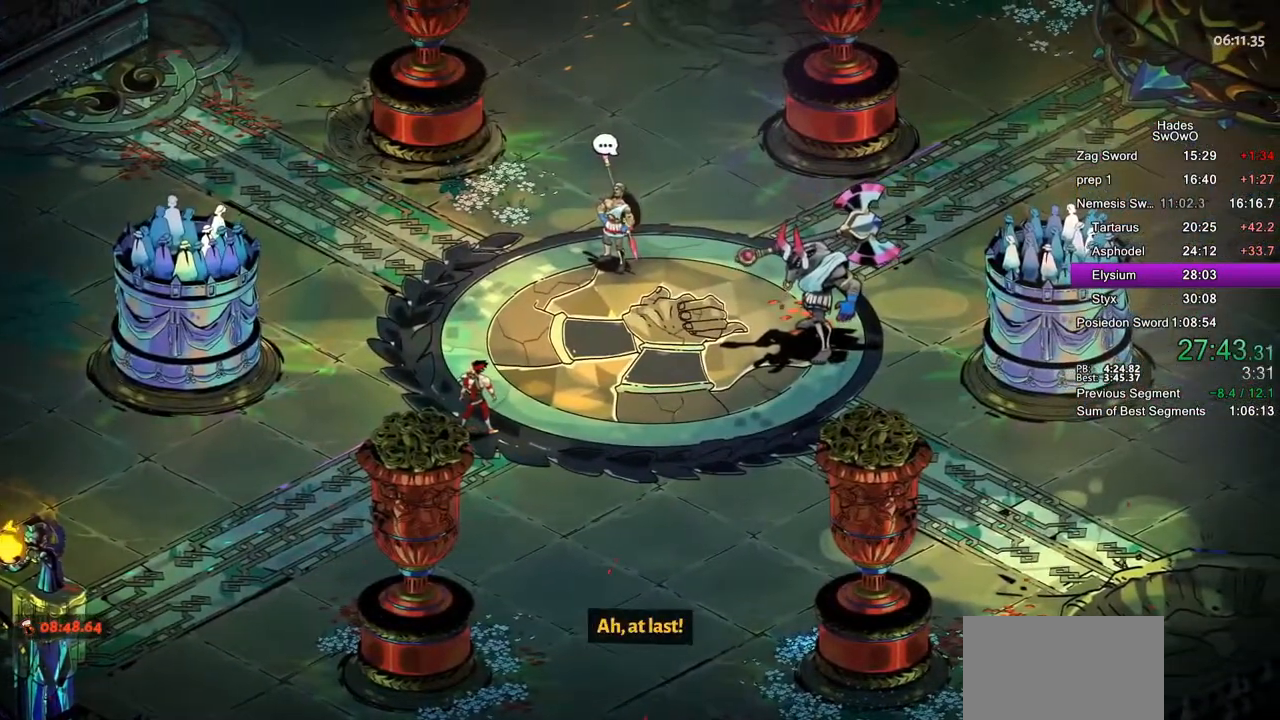
{"buttons": [], "left_stick": "center", "right_stick": "center", "events": [[17, "CROSS", "down"], [134, "CROSS", "up"], [217, "CROSS", "down"], [317, "CROSS", "up"], [384, "CROSS", "down"], [501, "CROSS", "up"]]}
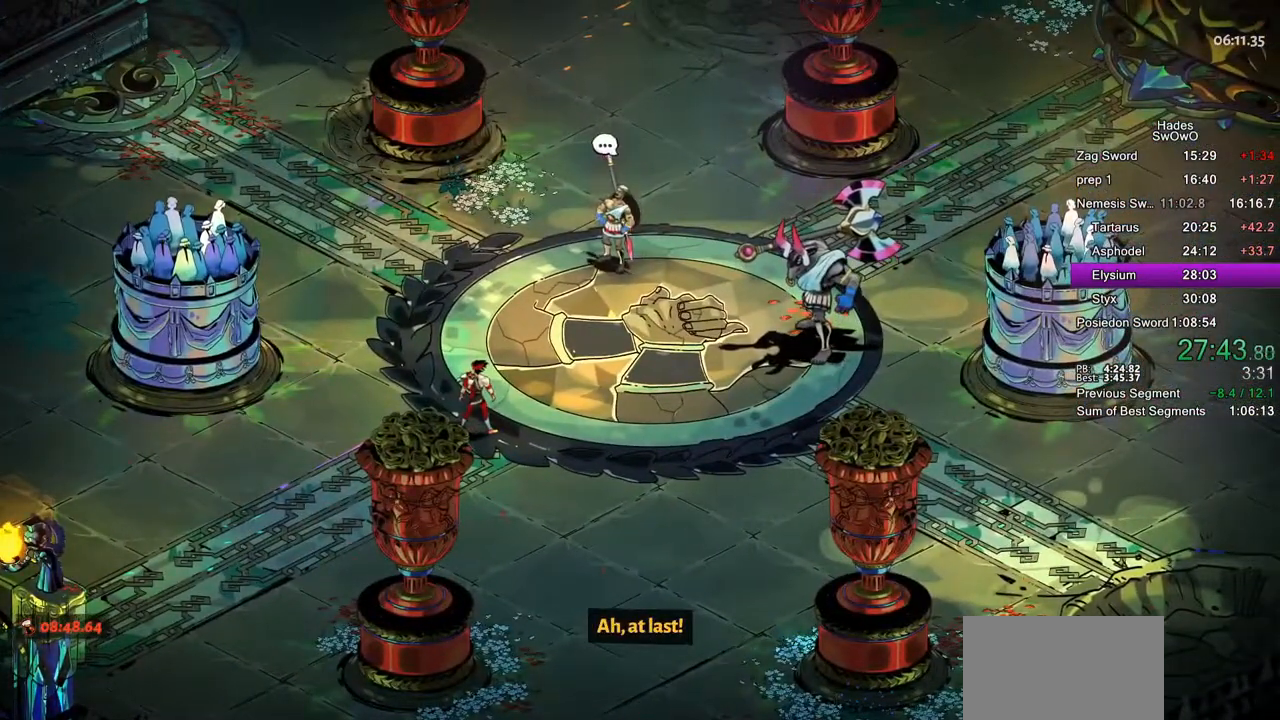
{"buttons": ["CROSS"], "left_stick": "center", "right_stick": "center", "events": [[83, "CROSS", "down"], [183, "CROSS", "up"], [267, "CROSS", "down"], [367, "CROSS", "up"], [450, "CROSS", "down"]]}
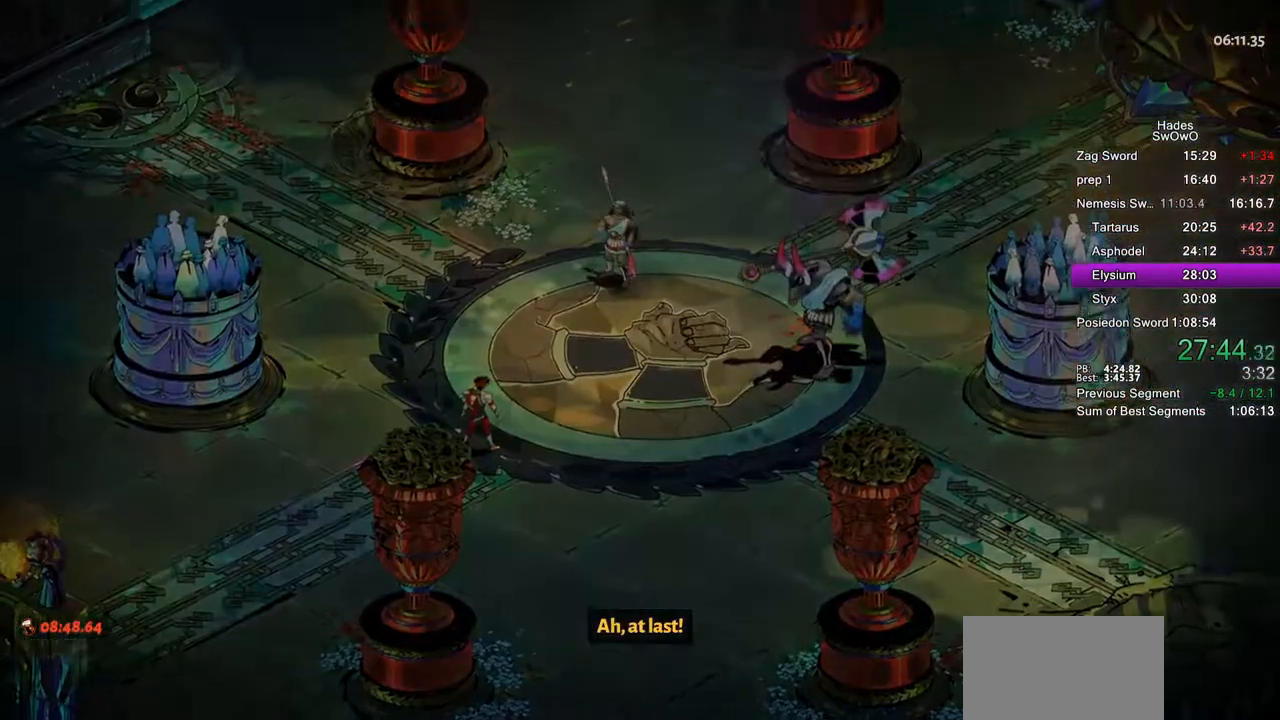
{"buttons": ["CROSS"], "left_stick": "center", "right_stick": "center", "events": [[50, "CROSS", "up"], [150, "CROSS", "down"], [234, "CROSS", "up"], [301, "CROSS", "down"], [401, "CROSS", "up"], [484, "CROSS", "down"]]}
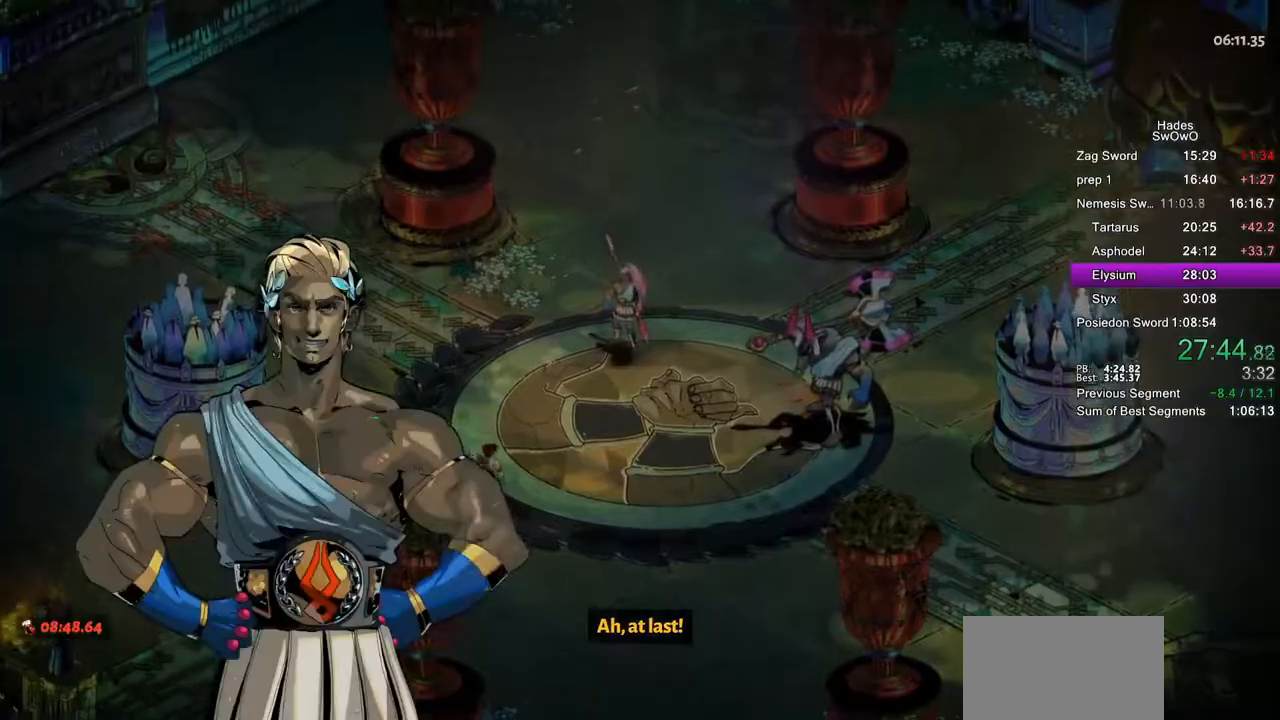
{"buttons": [], "left_stick": "center", "right_stick": "center", "events": [[83, "CROSS", "up"], [150, "CROSS", "down"], [267, "CROSS", "up"]]}
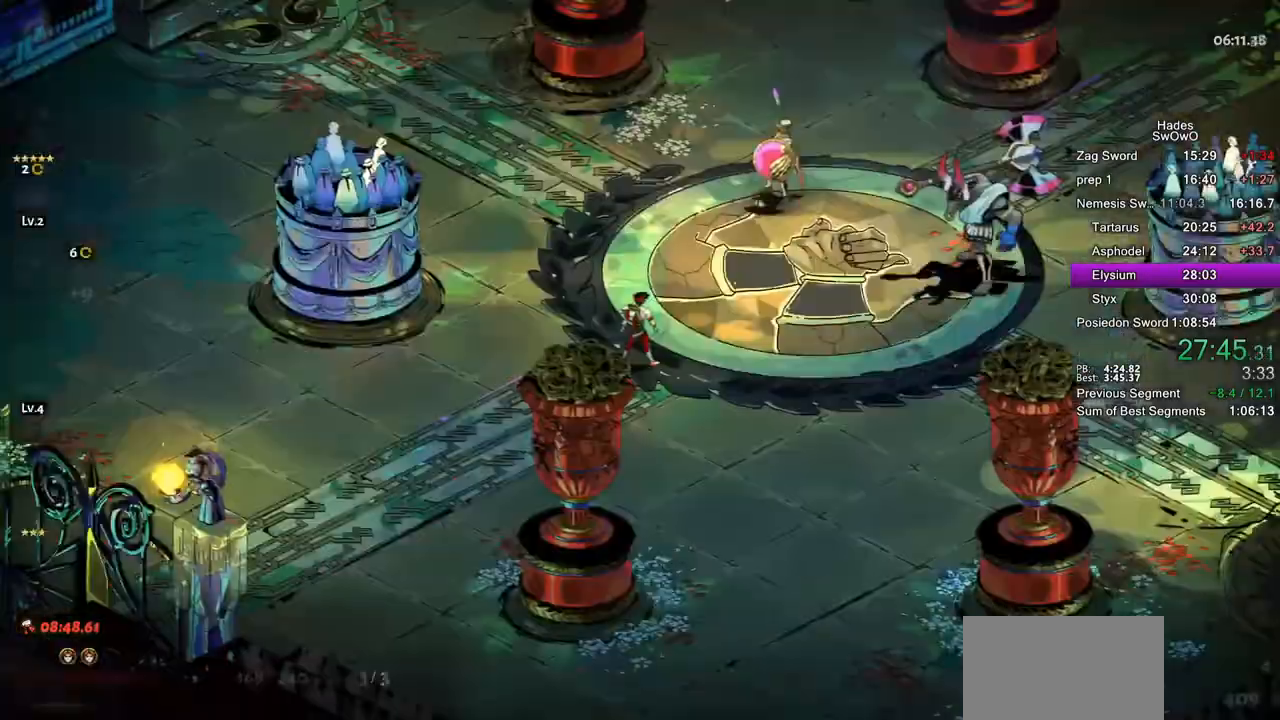
{"buttons": [], "left_stick": "center", "right_stick": "center", "events": [[117, "L2", "down"], [134, "L1", "down"], [267, "L1", "up"], [267, "L2", "up"]]}
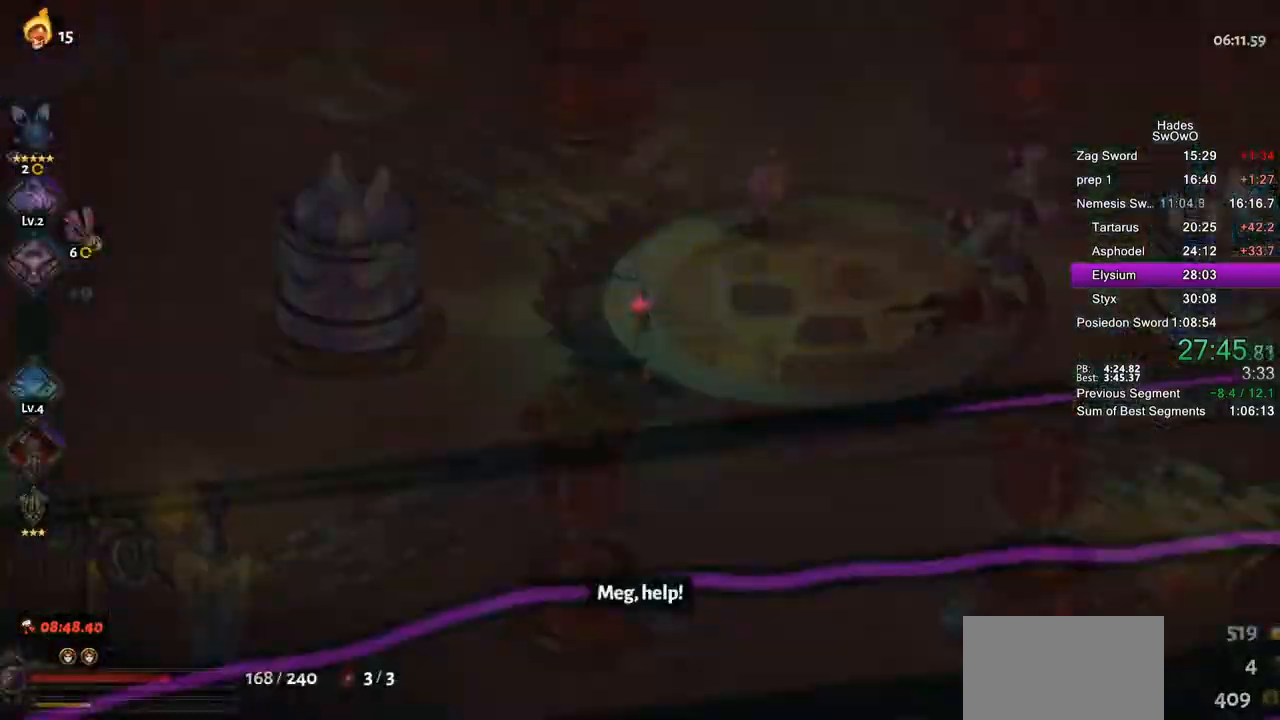
{"buttons": ["L2"], "left_stick": "center", "right_stick": "center"}
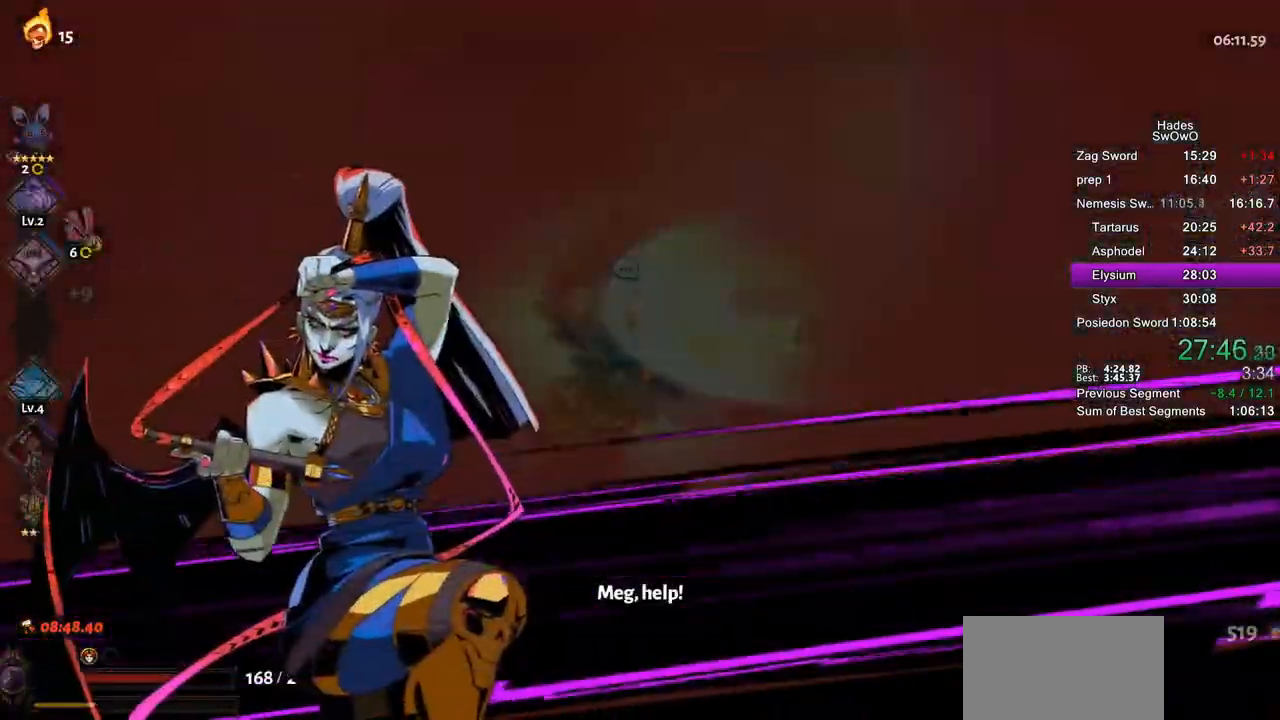
{"buttons": [], "left_stick": "center", "right_stick": "center"}
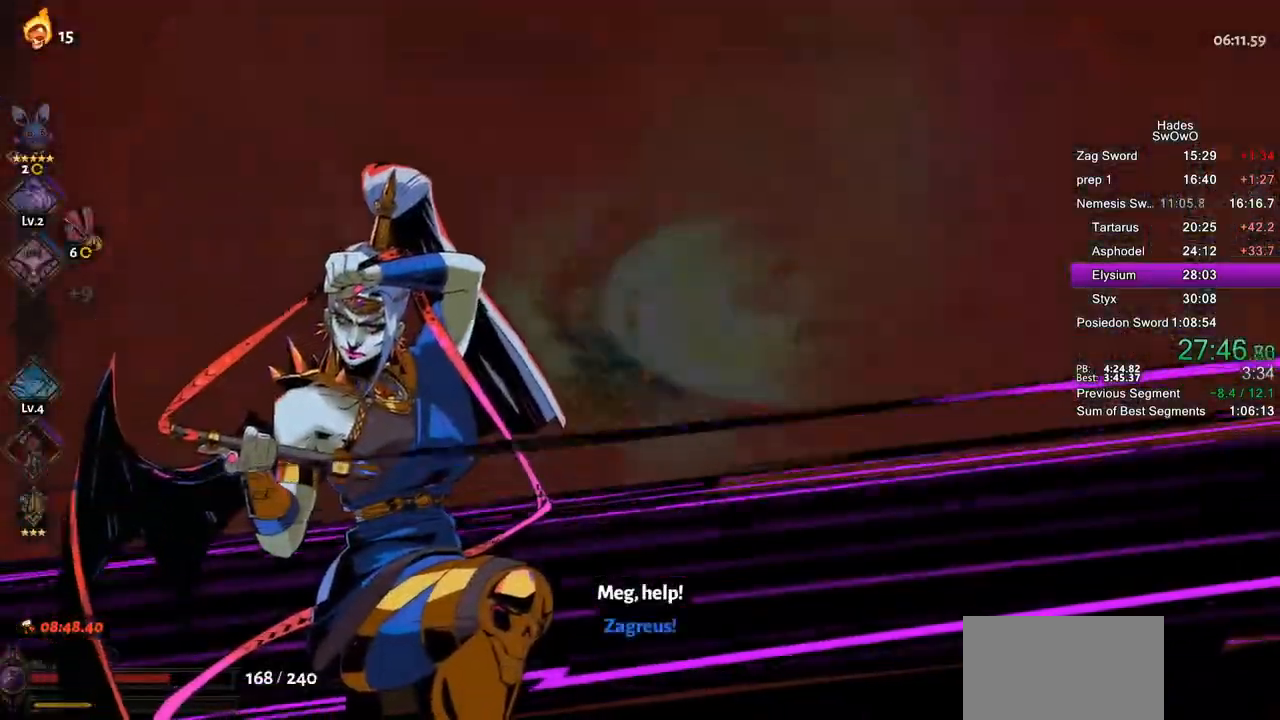
{"buttons": ["CROSS", "SQUARE"], "left_stick": "right", "right_stick": "center", "events": [[50, "left_stick", "right"], [167, "CROSS", "down"], [167, "SQUARE", "down"], [333, "CROSS", "up"], [333, "SQUARE", "up"], [384, "CROSS", "down"], [384, "SQUARE", "down"]]}
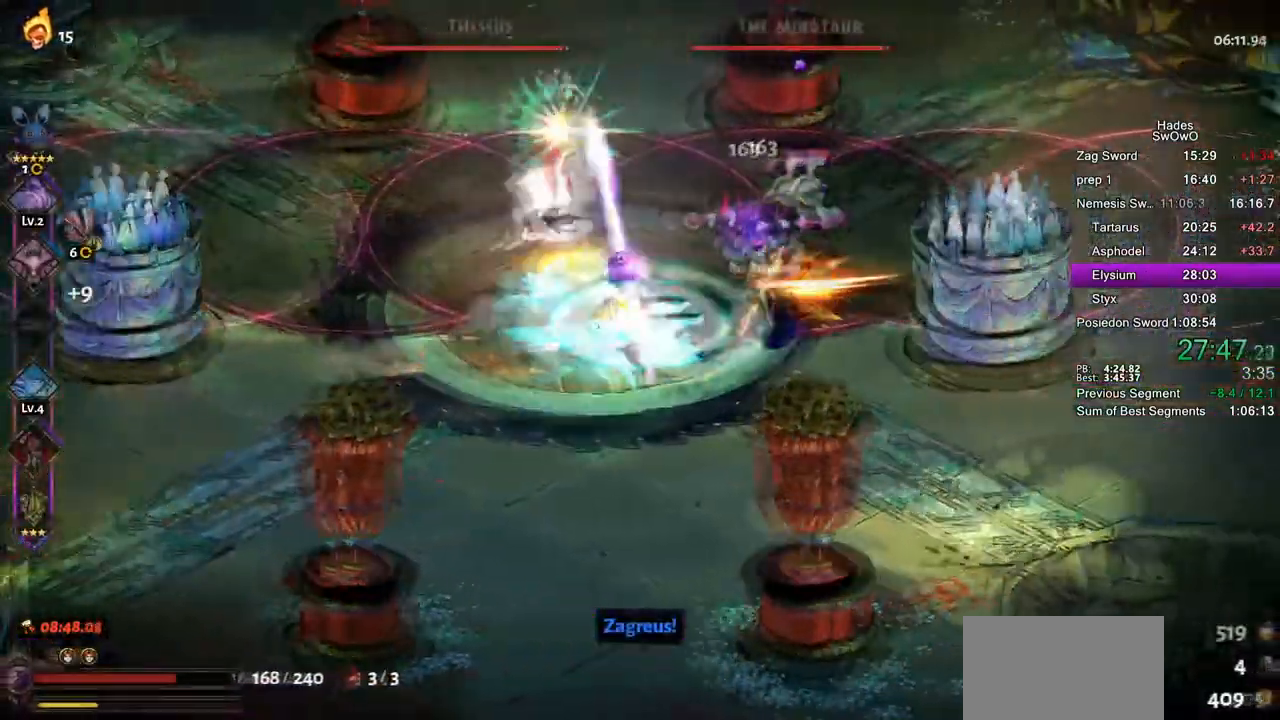
{"buttons": ["CROSS", "SQUARE"], "left_stick": "up-left", "right_stick": "center", "events": [[34, "SQUARE", "up"], [100, "SQUARE", "down"], [117, "left_stick", "up-left"], [217, "SQUARE", "up"], [284, "SQUARE", "down"], [417, "SQUARE", "up"], [484, "SQUARE", "down"]]}
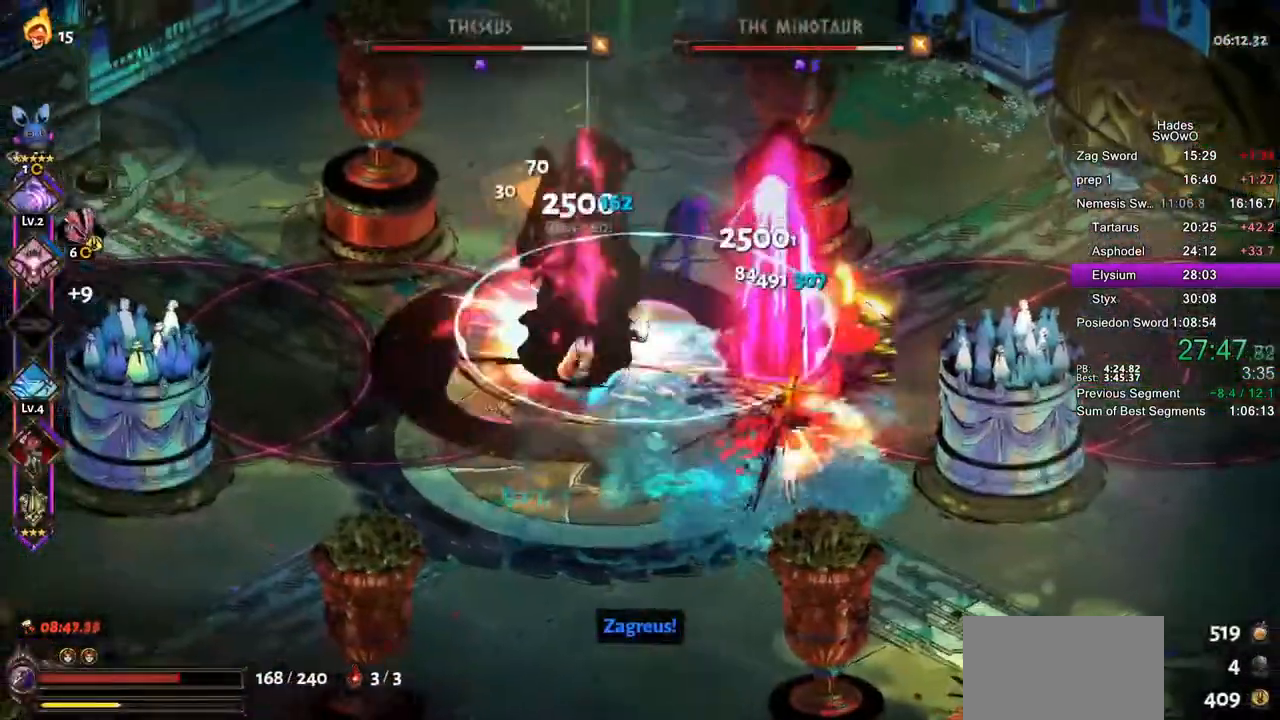
{"buttons": [], "left_stick": "right", "right_stick": "center", "events": [[83, "CROSS", "up"], [83, "SQUARE", "up"], [100, "left_stick", "right"], [183, "TRIANGLE", "down"], [267, "TRIANGLE", "up"], [317, "TRIANGLE", "down"], [484, "TRIANGLE", "up"]]}